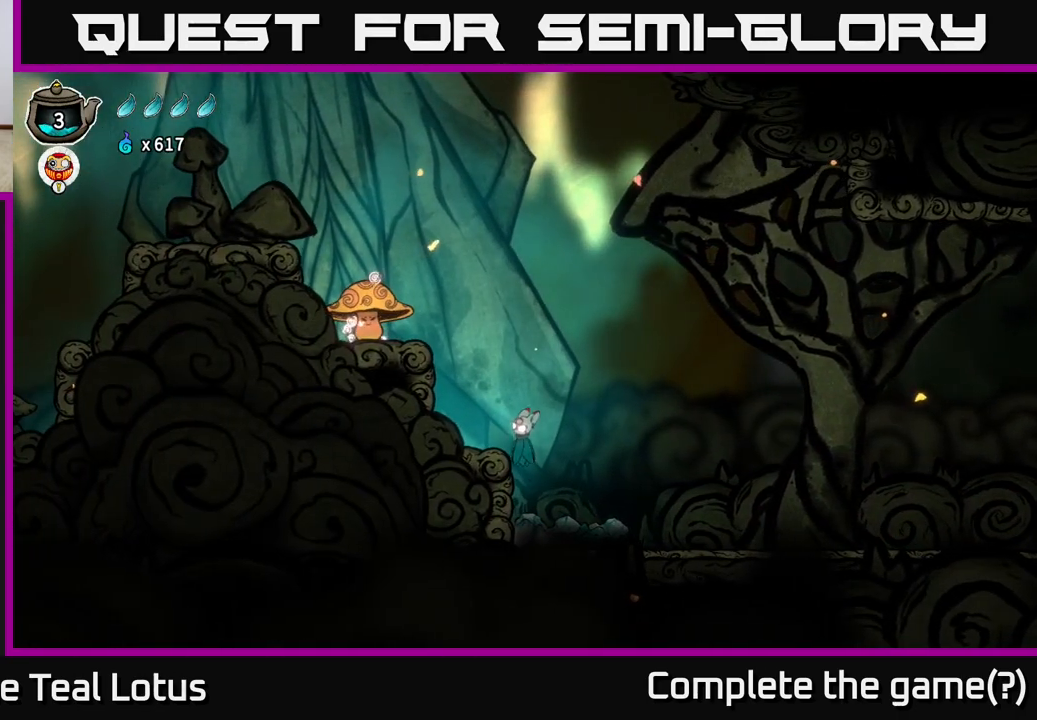
Gameplay with a controller (Xbox layout); each line is a JSON object with the inputs held at the frame after it. "events" lists button and stick changes between this image and that frame as [ms after this image, input, new state], when the widget could be followed in between.
{"buttons": ["A"], "left_stick": "center", "right_stick": "center", "events": [[117, "left_stick", "left"], [200, "A", "up"], [350, "left_stick", "center"], [483, "A", "down"]]}
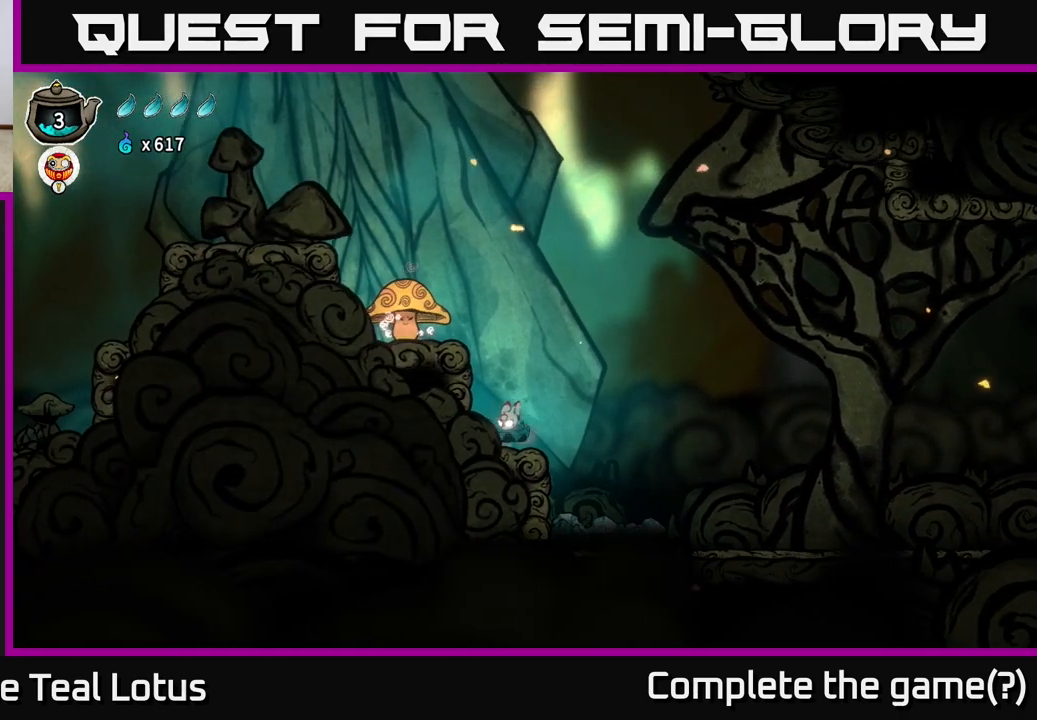
{"buttons": ["A"], "left_stick": "left", "right_stick": "center", "events": [[83, "left_stick", "left"], [150, "X", "down"], [317, "A", "up"], [367, "X", "up"], [467, "A", "down"]]}
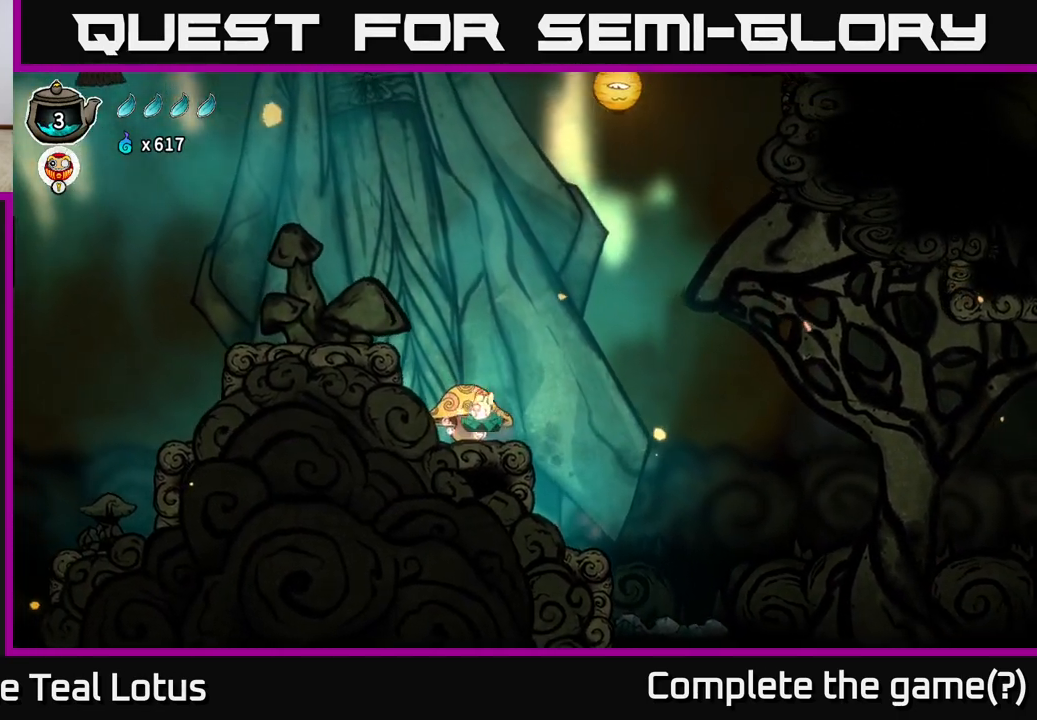
{"buttons": ["A", "X"], "left_stick": "center", "right_stick": "center", "events": [[33, "left_stick", "center"], [117, "left_stick", "down"], [250, "X", "down"], [500, "left_stick", "center"]]}
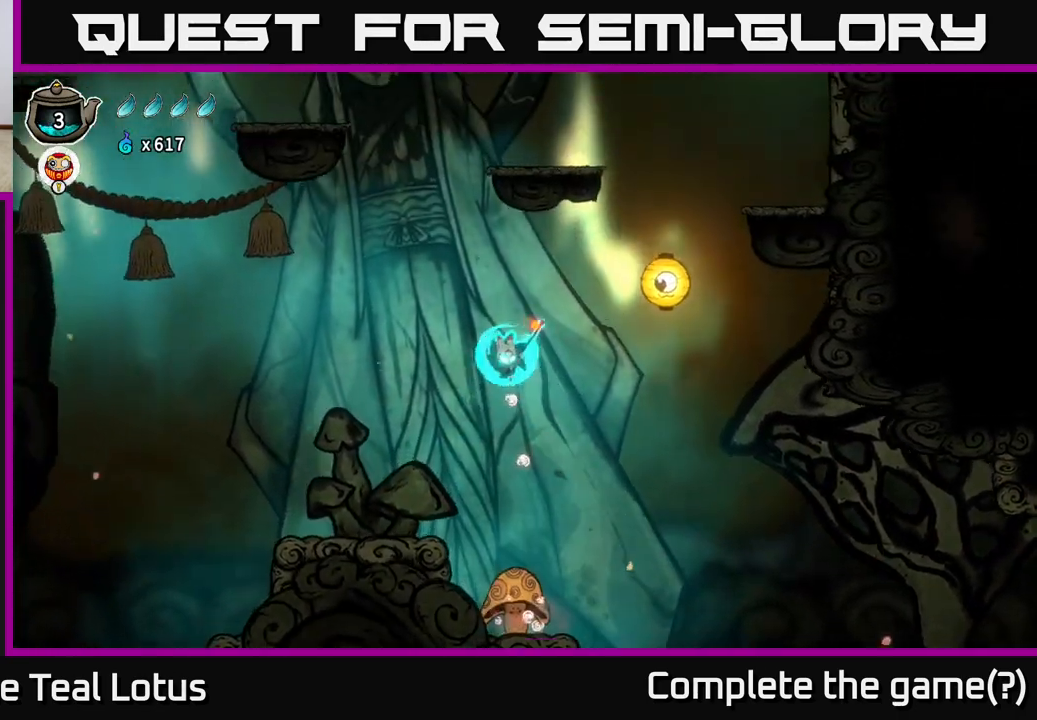
{"buttons": [], "left_stick": "right", "right_stick": "center", "events": [[33, "X", "up"], [67, "A", "up"], [100, "left_stick", "right"]]}
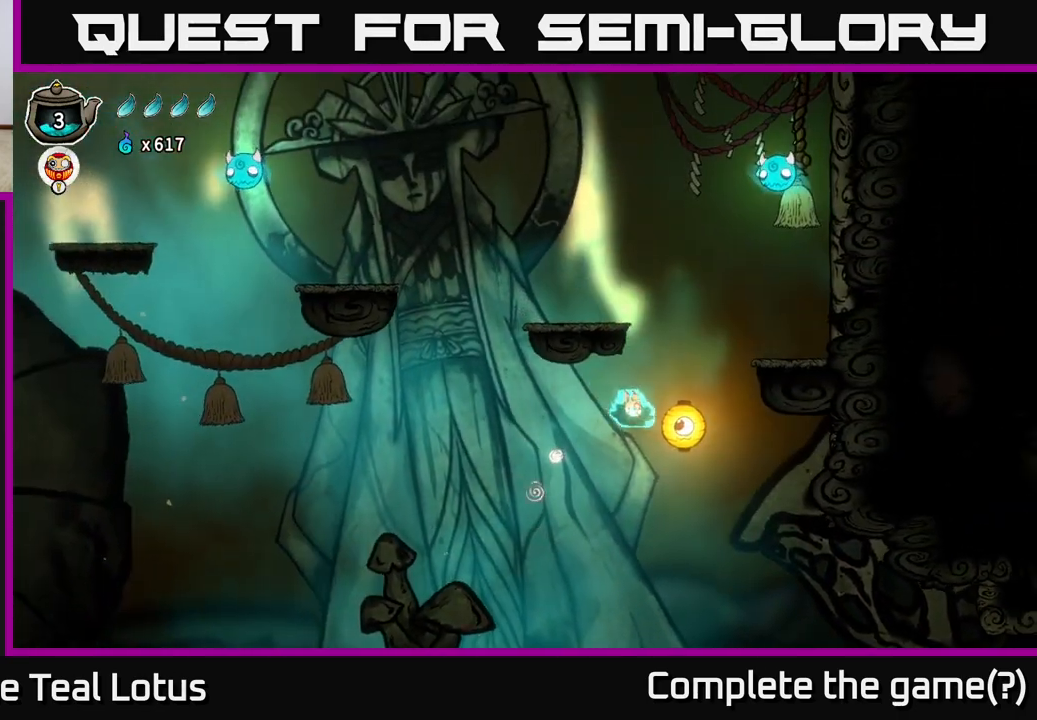
{"buttons": ["A"], "left_stick": "down-left", "right_stick": "center", "events": [[67, "A", "down"], [150, "left_stick", "down"], [183, "X", "down"], [467, "left_stick", "down-left"], [500, "X", "up"]]}
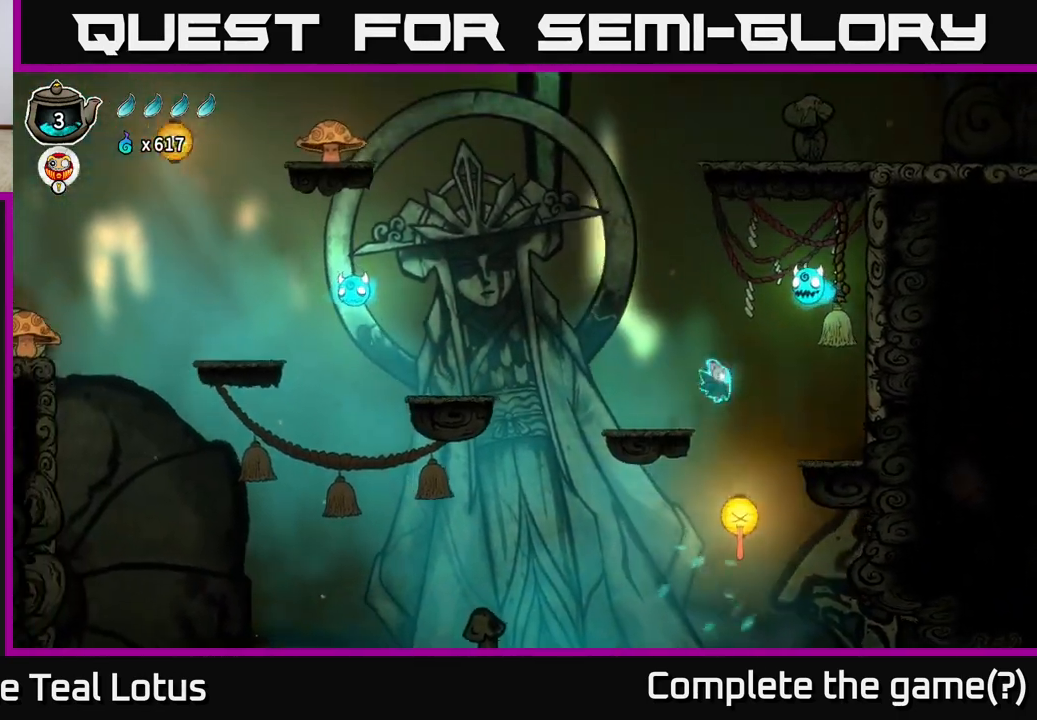
{"buttons": ["A", "X"], "left_stick": "up-left", "right_stick": "center", "events": [[17, "A", "up"], [17, "left_stick", "left"], [67, "left_stick", "up"], [117, "left_stick", "up-right"], [150, "A", "down"], [283, "X", "down"], [317, "left_stick", "up"], [450, "left_stick", "up-left"]]}
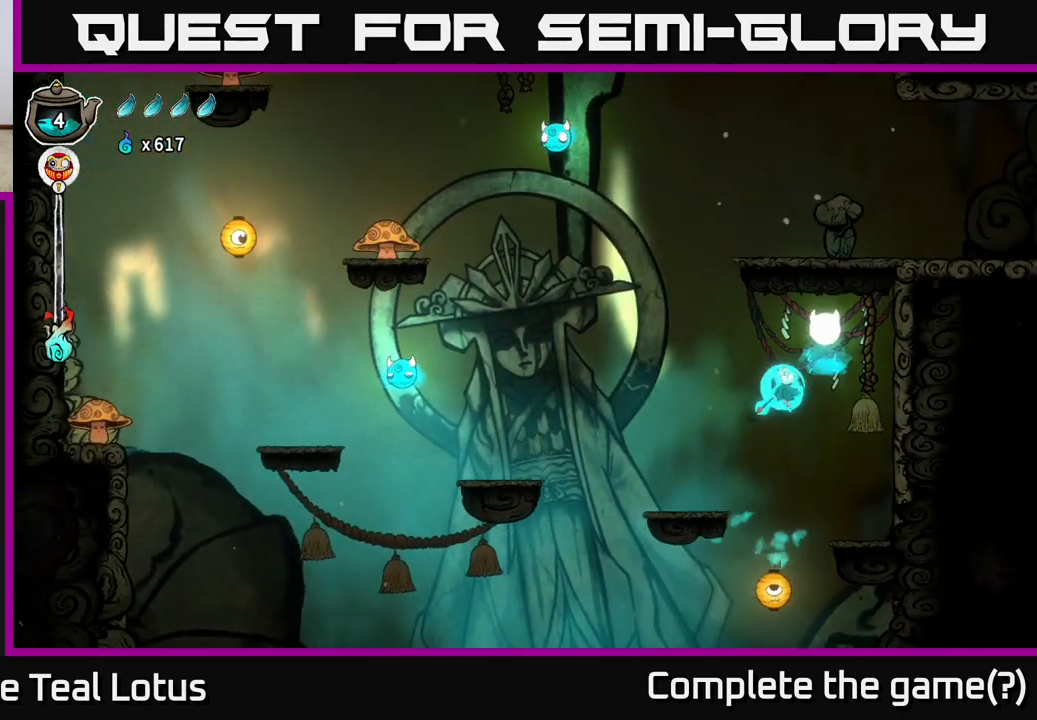
{"buttons": [], "left_stick": "down", "right_stick": "center", "events": [[17, "left_stick", "left"], [33, "X", "up"], [117, "left_stick", "up-left"], [183, "A", "up"], [250, "left_stick", "up-right"], [400, "left_stick", "up-left"], [467, "left_stick", "down"]]}
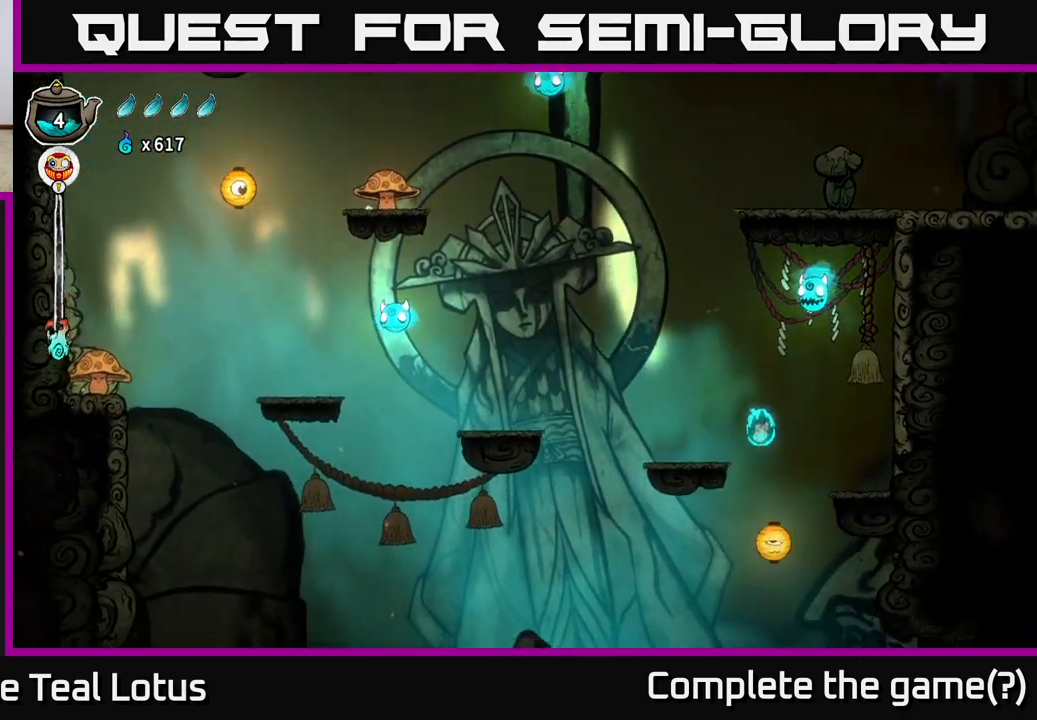
{"buttons": [], "left_stick": "left", "right_stick": "center", "events": [[83, "X", "down"], [283, "left_stick", "left"], [333, "X", "up"]]}
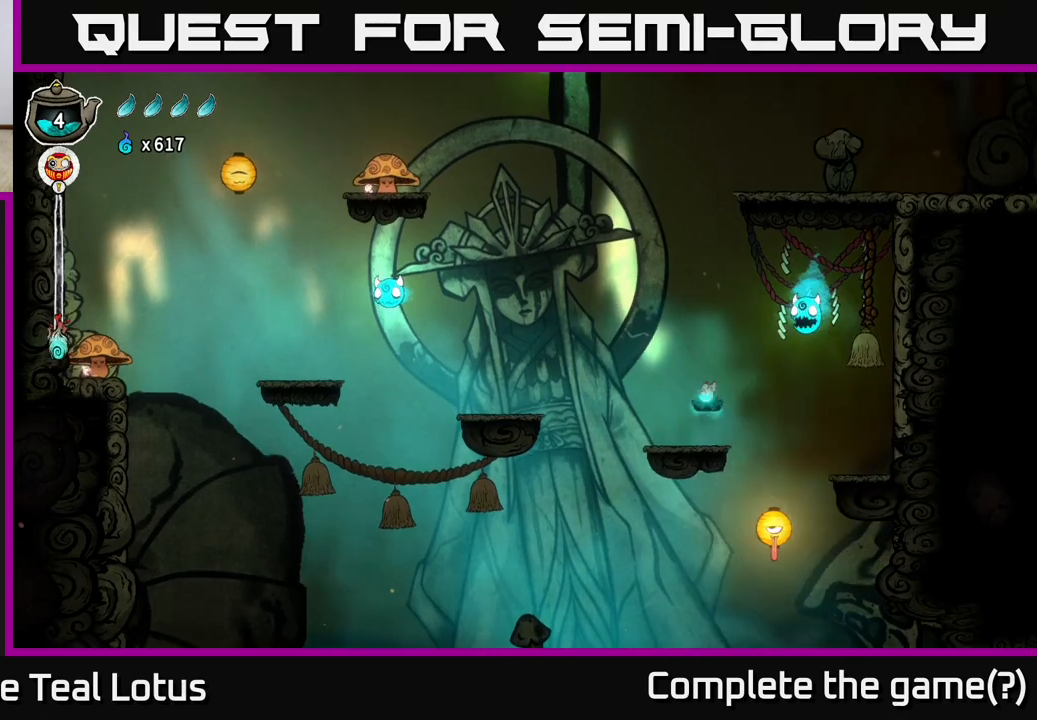
{"buttons": [], "left_stick": "right", "right_stick": "center", "events": [[17, "A", "down"], [67, "left_stick", "right"], [167, "X", "down"], [267, "left_stick", "center"], [417, "left_stick", "right"], [433, "X", "up"], [467, "A", "up"]]}
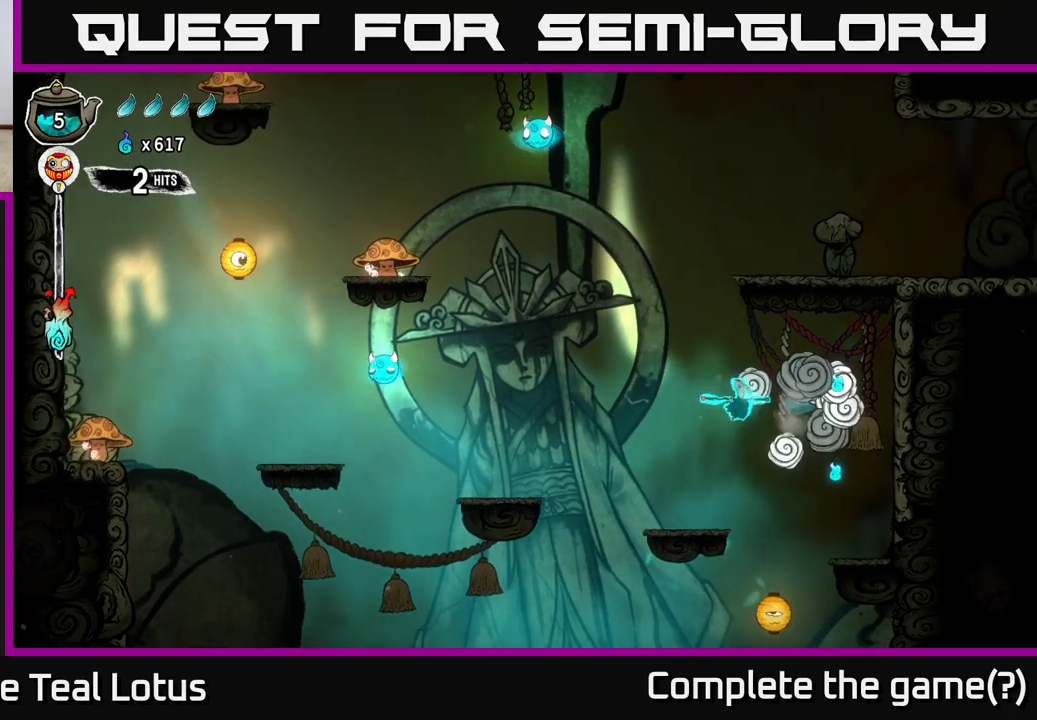
{"buttons": ["A"], "left_stick": "right", "right_stick": "center", "events": [[150, "X", "down"], [317, "A", "down"], [350, "X", "up"]]}
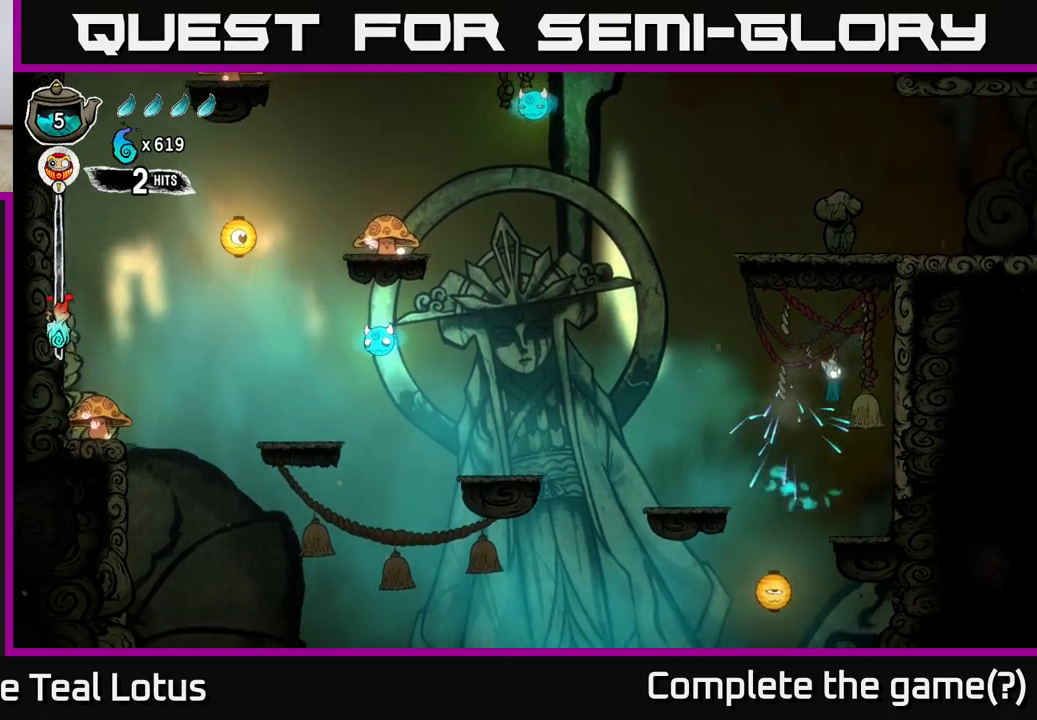
{"buttons": [], "left_stick": "center", "right_stick": "center", "events": [[50, "left_stick", "up-left"], [167, "left_stick", "left"], [367, "A", "up"], [433, "left_stick", "center"]]}
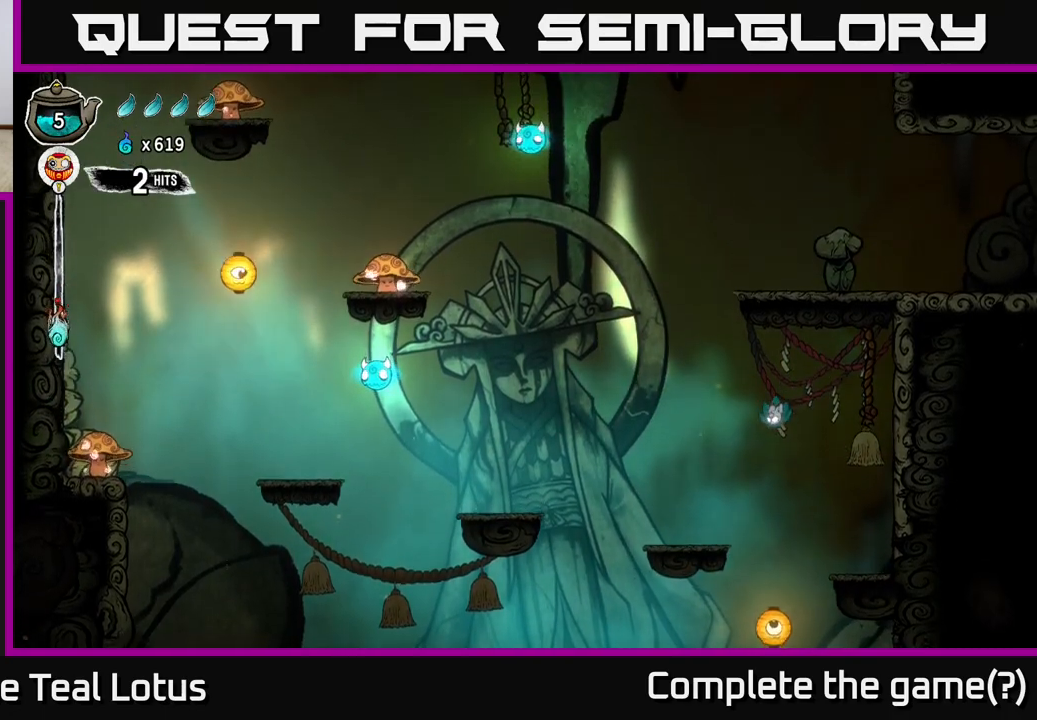
{"buttons": ["X"], "left_stick": "down", "right_stick": "center", "events": [[17, "left_stick", "down"], [450, "X", "down"]]}
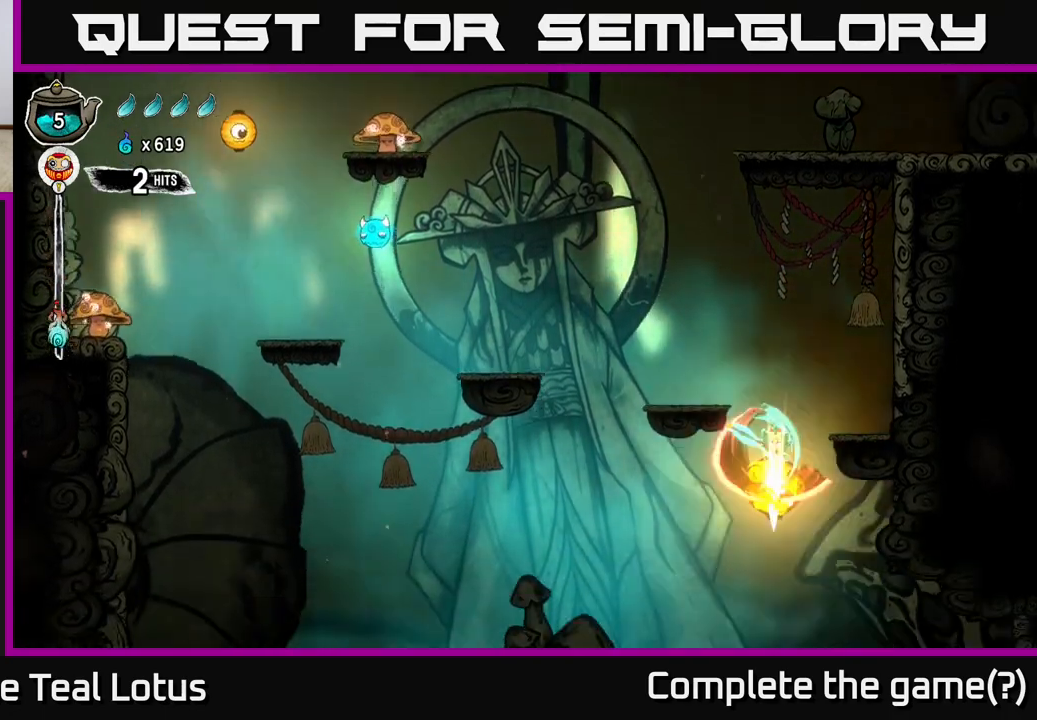
{"buttons": ["A"], "left_stick": "left", "right_stick": "center", "events": [[33, "left_stick", "down-left"], [150, "left_stick", "left"], [367, "X", "up"], [383, "A", "down"]]}
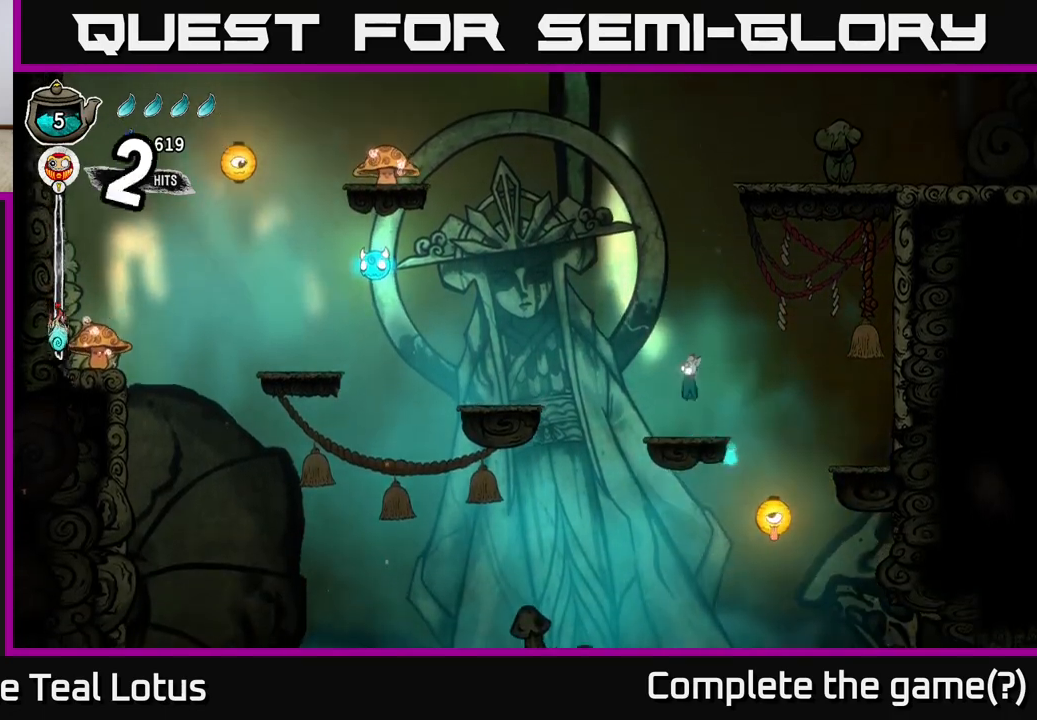
{"buttons": ["A"], "left_stick": "left", "right_stick": "center", "events": []}
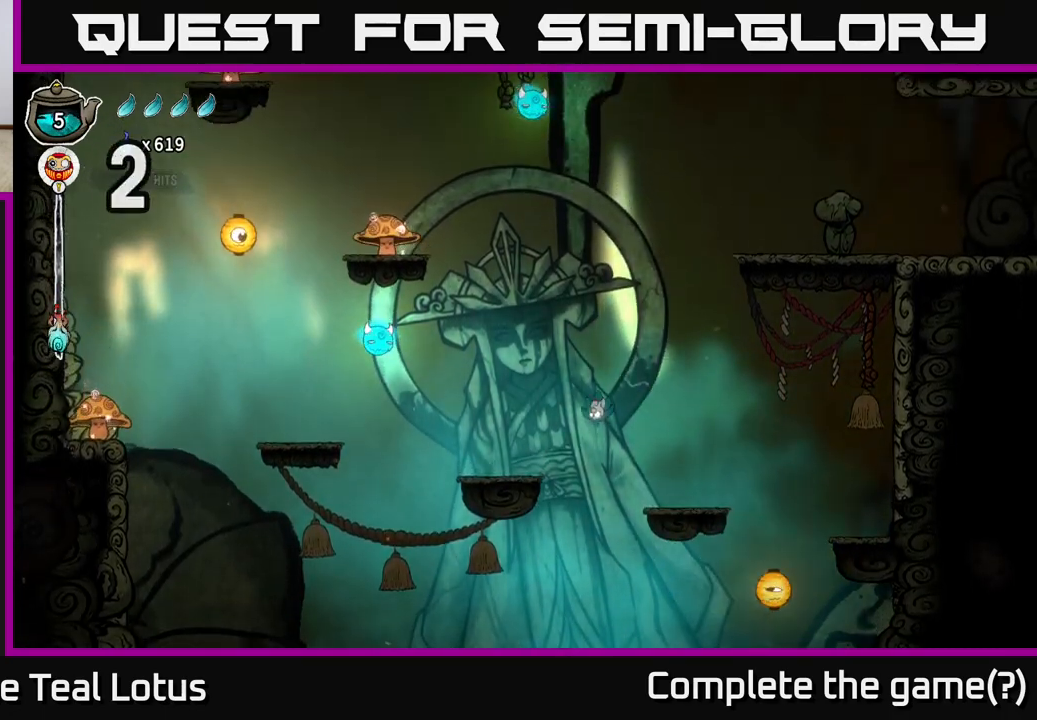
{"buttons": ["A"], "left_stick": "left", "right_stick": "center", "events": [[250, "A", "up"], [367, "A", "down"]]}
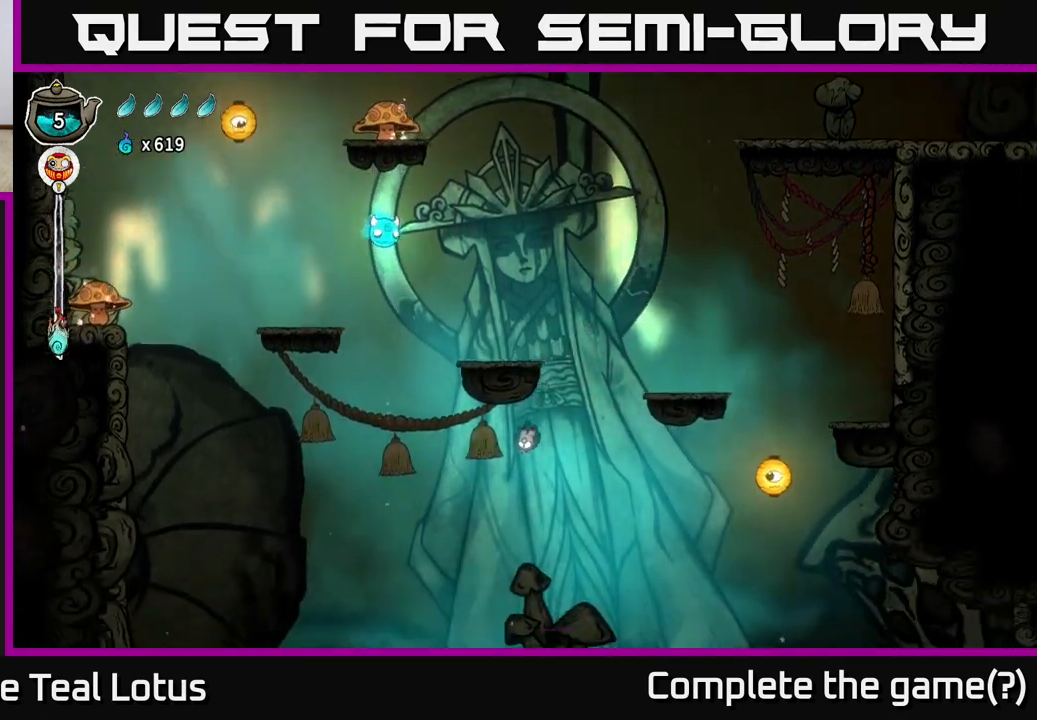
{"buttons": ["R2"], "left_stick": "up-right", "right_stick": "center", "events": [[133, "left_stick", "up-right"], [200, "A", "up"], [267, "R2", "down"], [283, "left_stick", "up"], [433, "left_stick", "up-right"]]}
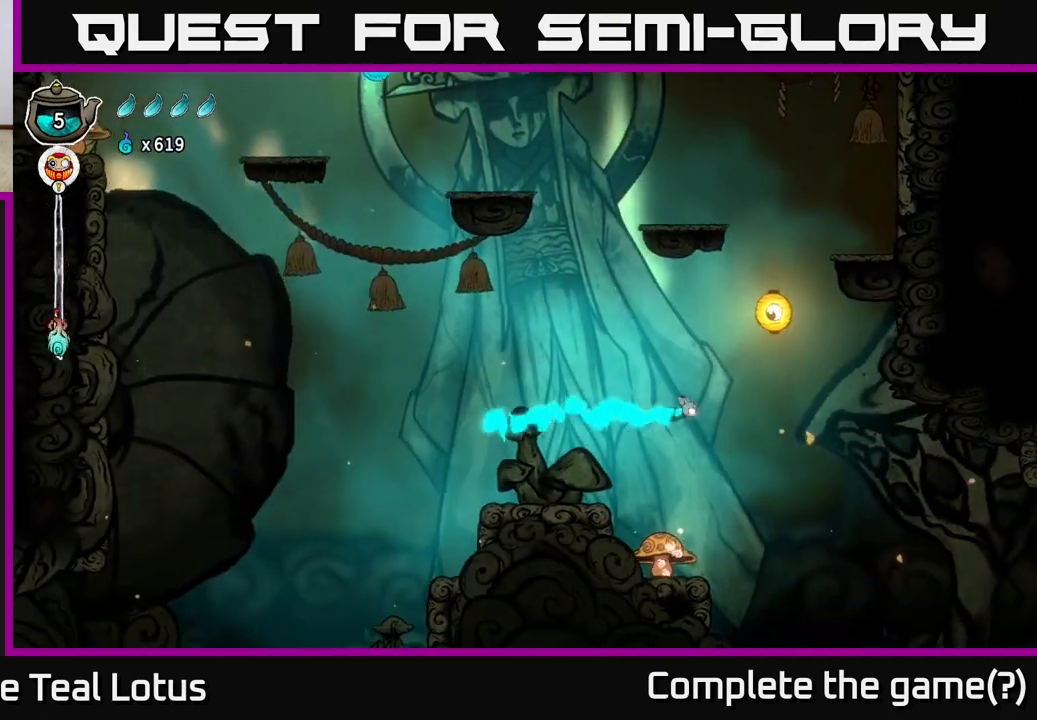
{"buttons": ["X"], "left_stick": "down", "right_stick": "center", "events": [[233, "R2", "up"], [250, "left_stick", "up-left"], [317, "left_stick", "left"], [500, "X", "down"], [500, "left_stick", "down"]]}
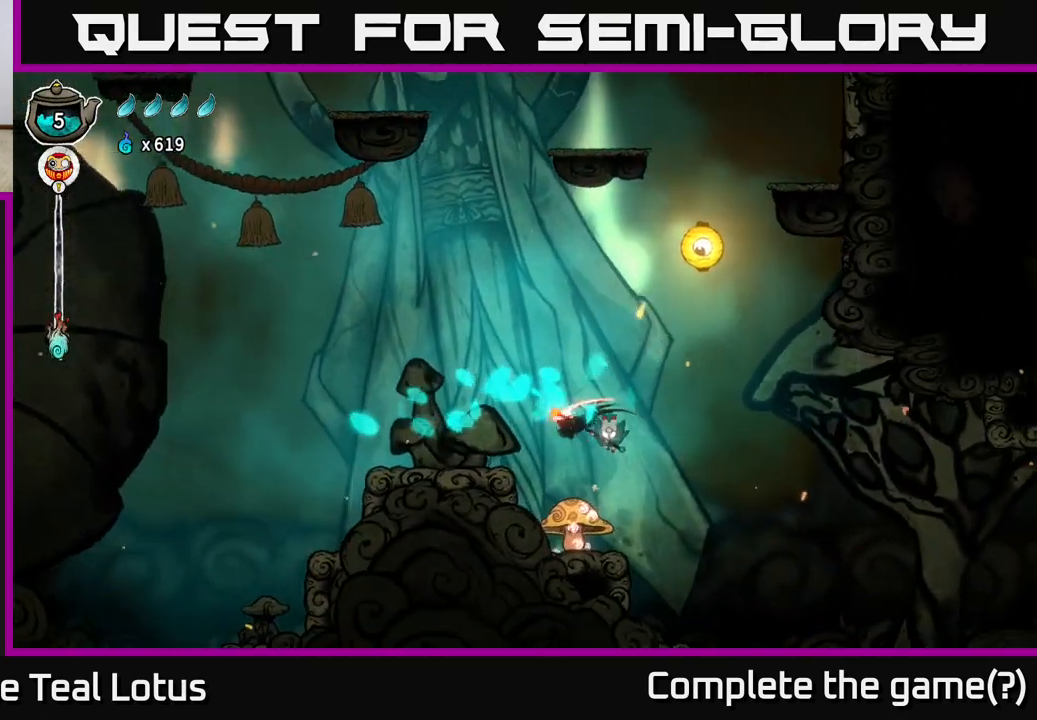
{"buttons": ["A"], "left_stick": "right", "right_stick": "center", "events": [[150, "left_stick", "right"], [417, "X", "up"], [467, "A", "down"]]}
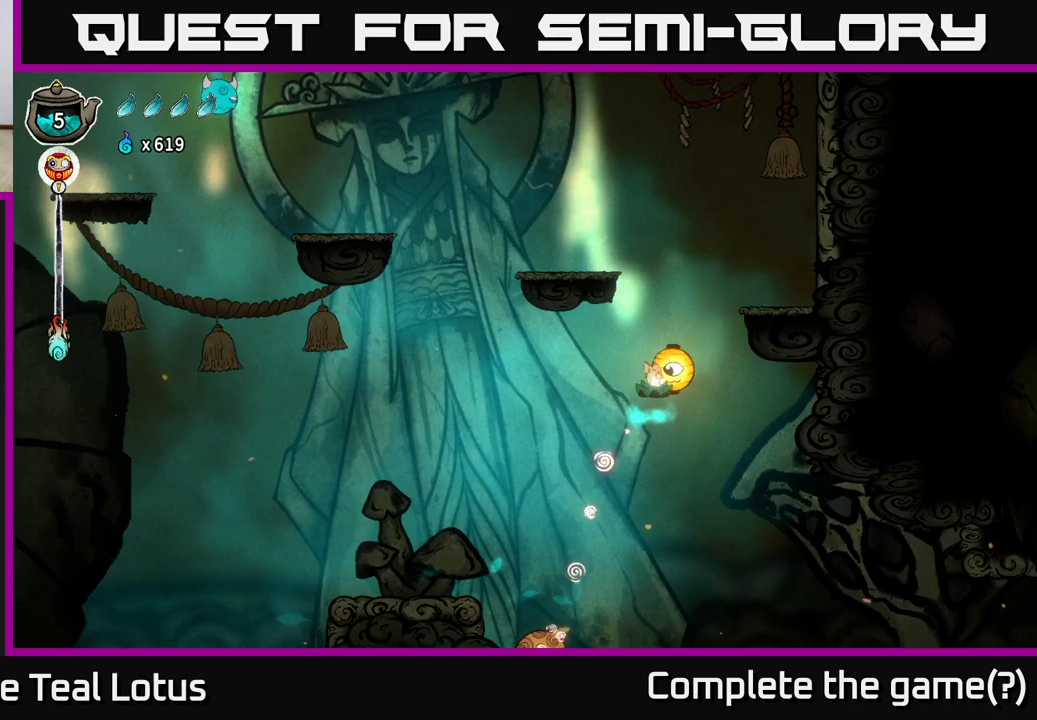
{"buttons": [], "left_stick": "down", "right_stick": "center", "events": [[83, "left_stick", "down"], [167, "X", "down"], [433, "A", "up"], [433, "X", "up"]]}
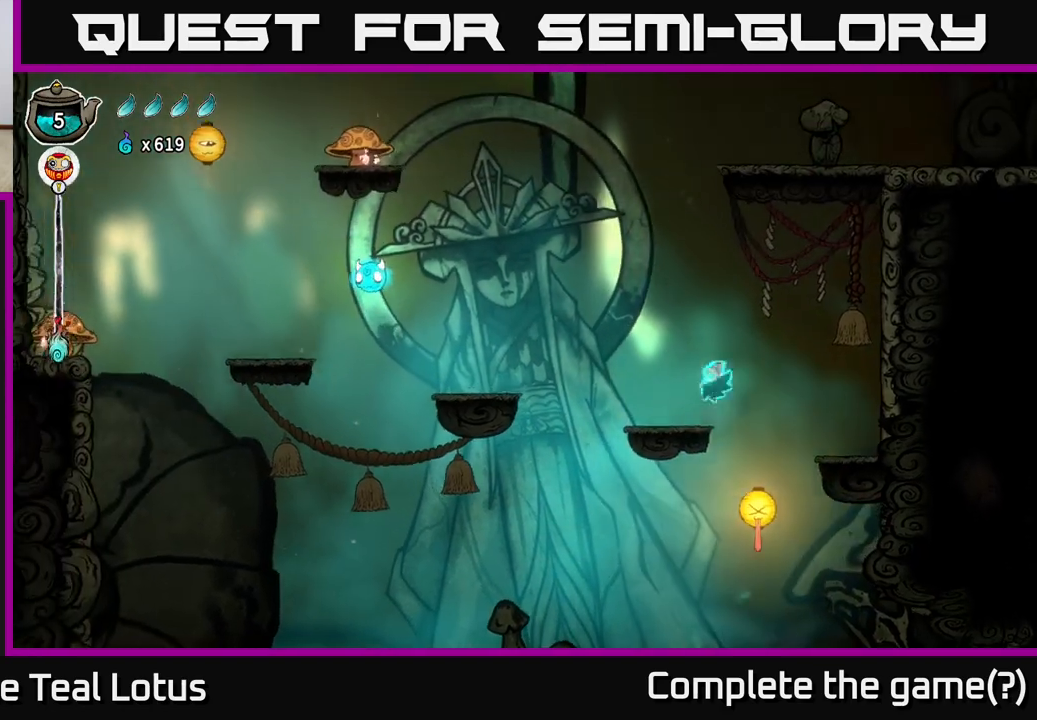
{"buttons": ["A"], "left_stick": "left", "right_stick": "center", "events": [[33, "A", "down"], [67, "left_stick", "left"]]}
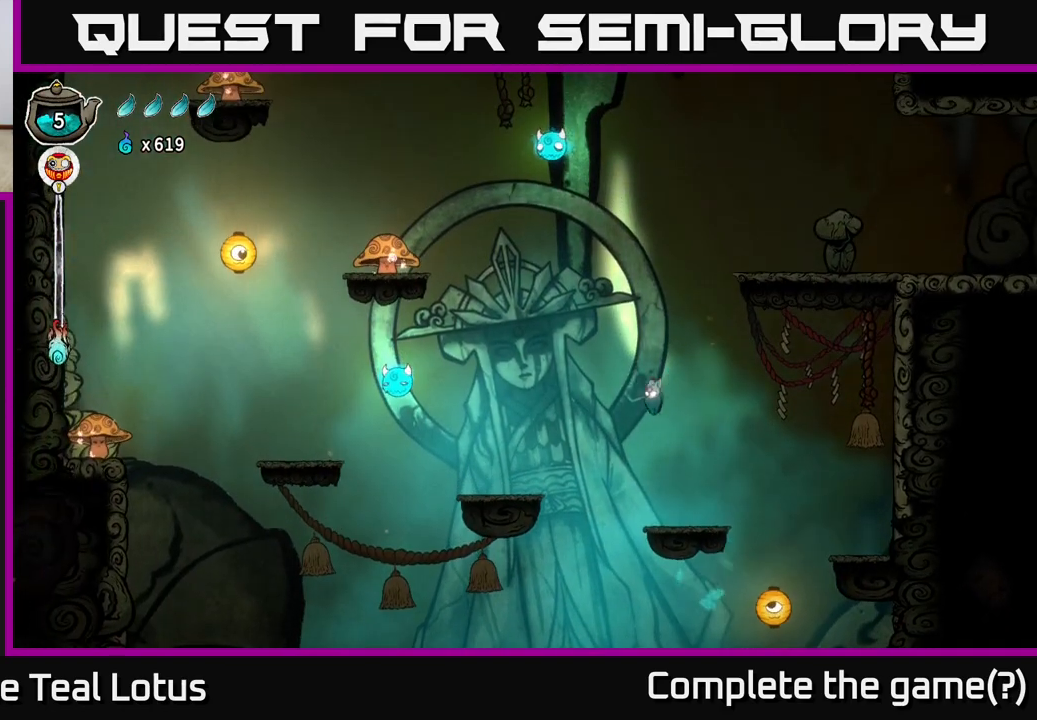
{"buttons": ["R2"], "left_stick": "right", "right_stick": "center", "events": [[33, "R2", "down"], [117, "A", "up"], [267, "left_stick", "center"], [317, "left_stick", "right"]]}
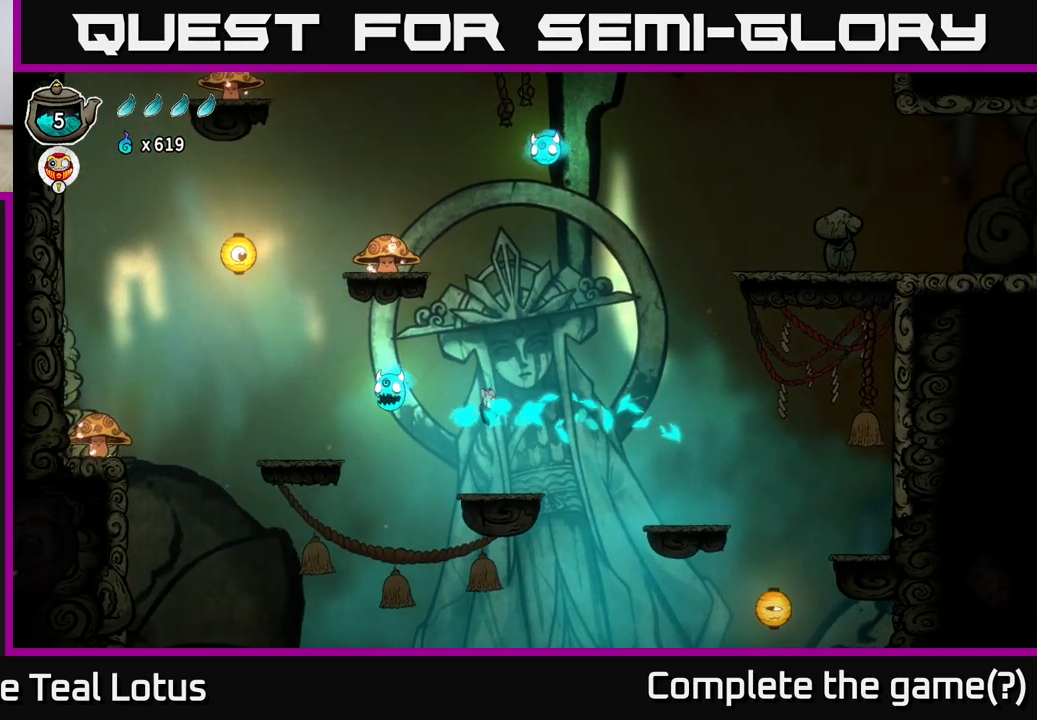
{"buttons": ["A"], "left_stick": "left", "right_stick": "center", "events": [[17, "R2", "up"], [183, "left_stick", "left"], [317, "left_stick", "center"], [400, "A", "down"], [467, "left_stick", "left"]]}
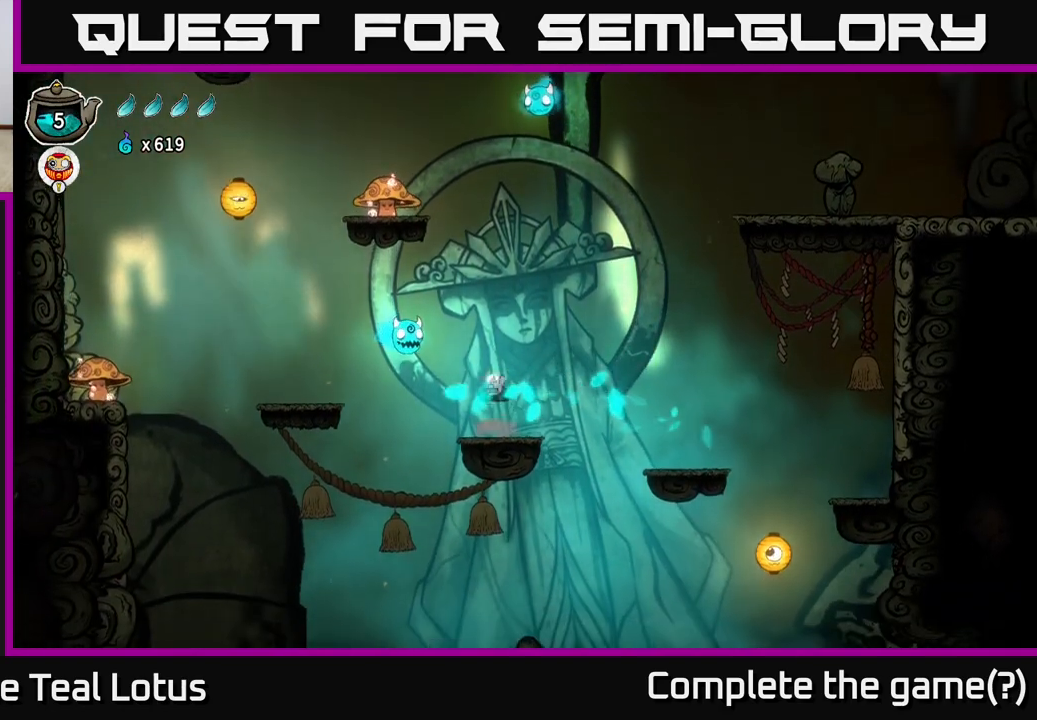
{"buttons": ["A"], "left_stick": "left", "right_stick": "center", "events": [[33, "X", "down"], [117, "left_stick", "center"], [267, "X", "up"], [267, "left_stick", "left"], [283, "A", "up"], [450, "A", "down"]]}
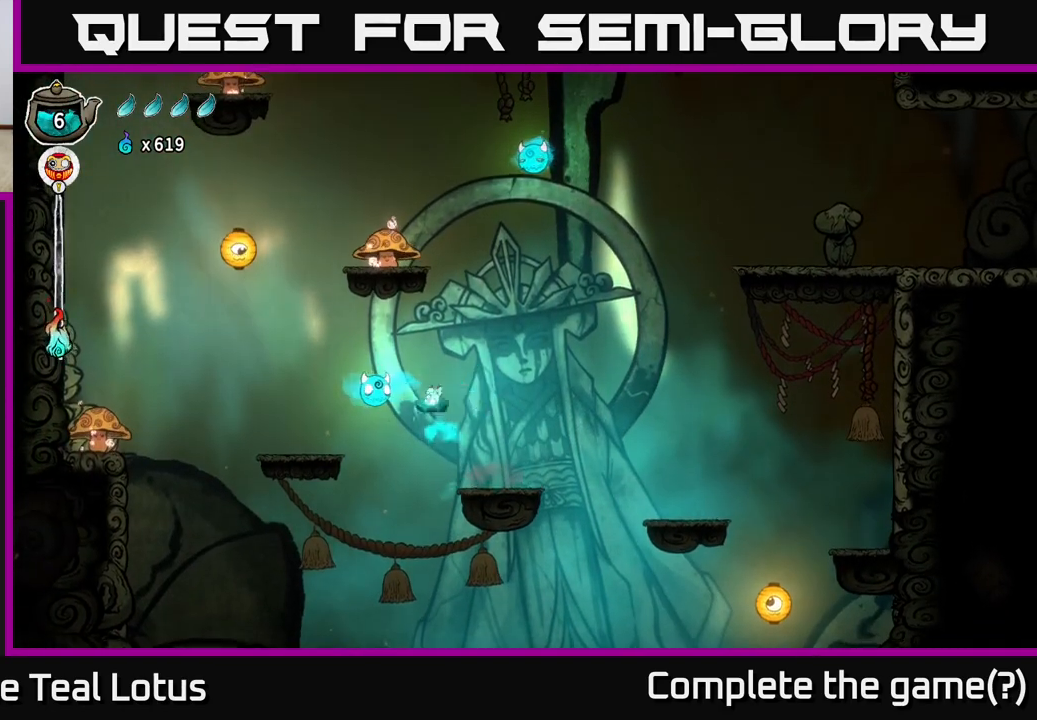
{"buttons": [], "left_stick": "left", "right_stick": "center", "events": [[17, "X", "down"], [400, "X", "up"], [417, "A", "up"]]}
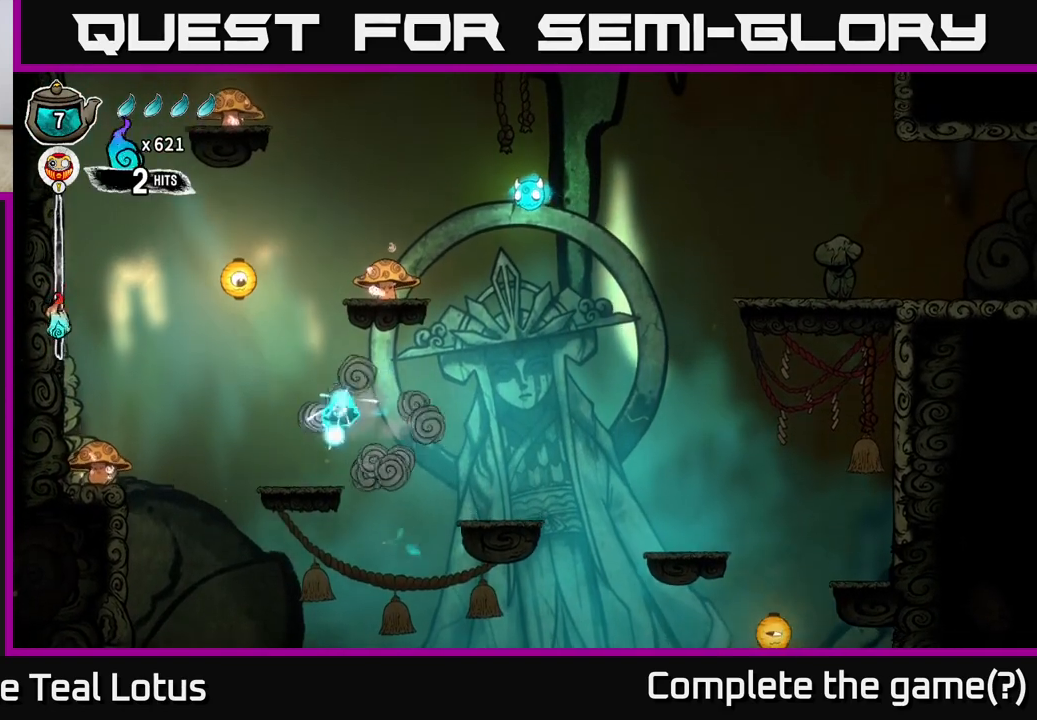
{"buttons": ["A"], "left_stick": "left", "right_stick": "center", "events": [[400, "A", "down"]]}
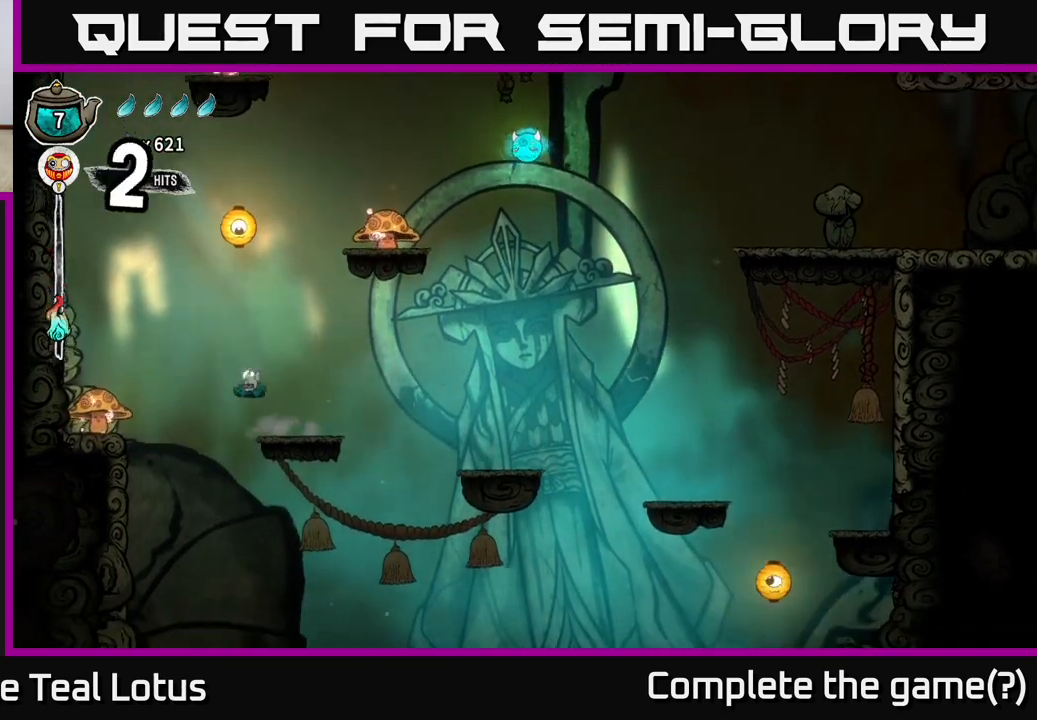
{"buttons": ["A"], "left_stick": "left", "right_stick": "center", "events": []}
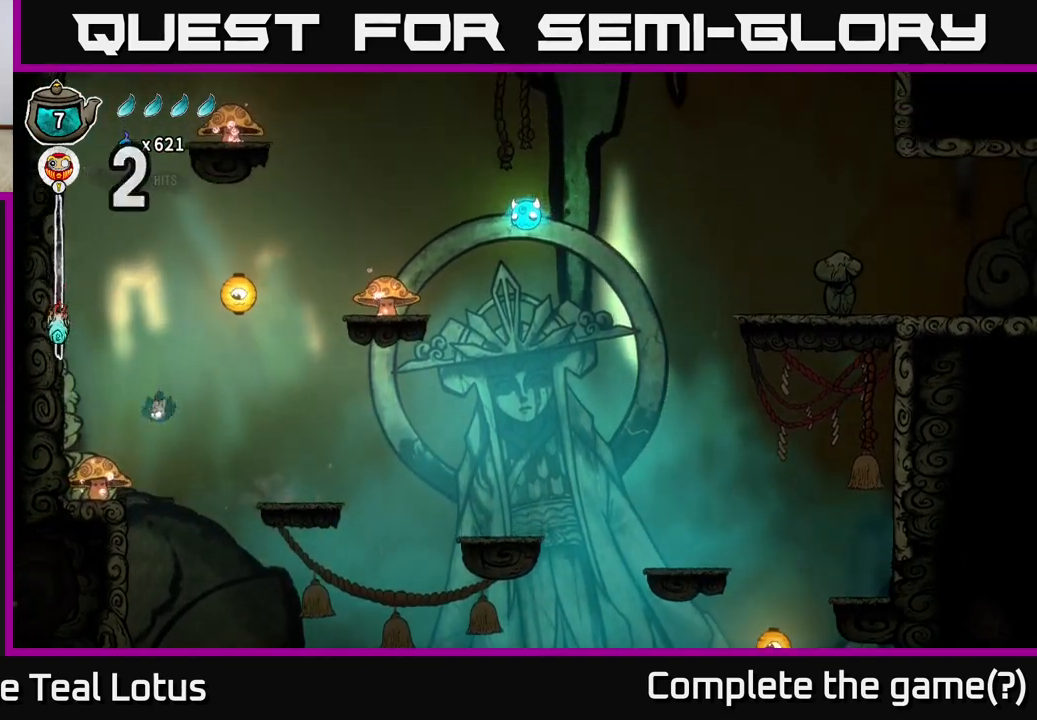
{"buttons": [], "left_stick": "right", "right_stick": "center", "events": [[50, "X", "down"], [50, "left_stick", "down"], [100, "A", "up"], [200, "left_stick", "right"], [433, "X", "up"]]}
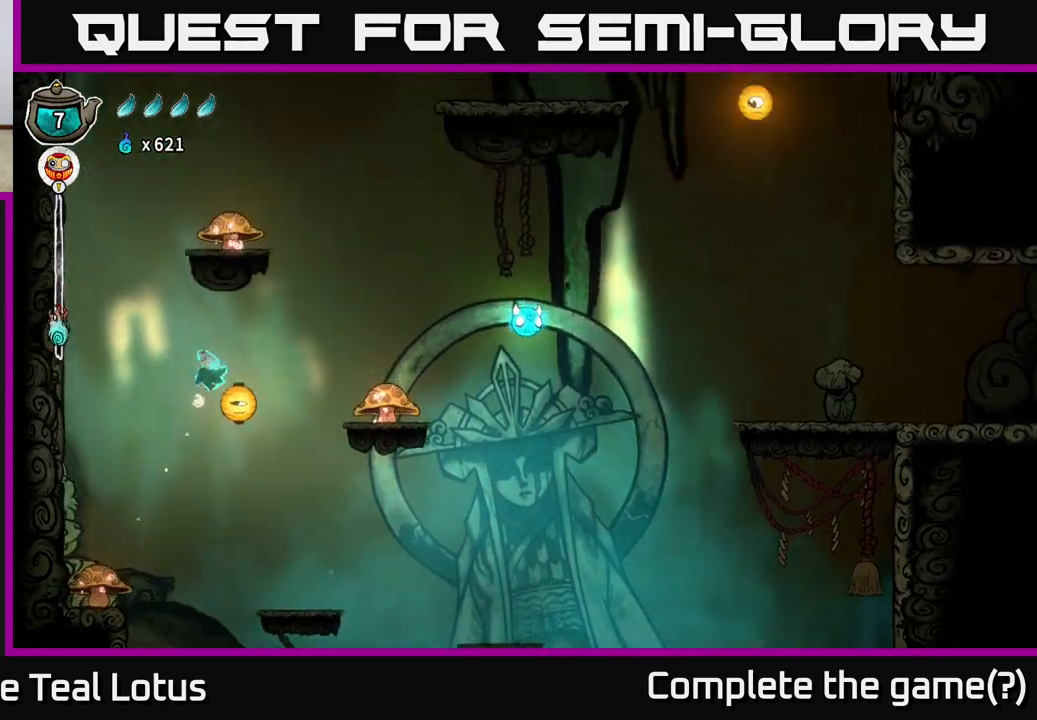
{"buttons": ["A"], "left_stick": "right", "right_stick": "center", "events": [[483, "A", "down"]]}
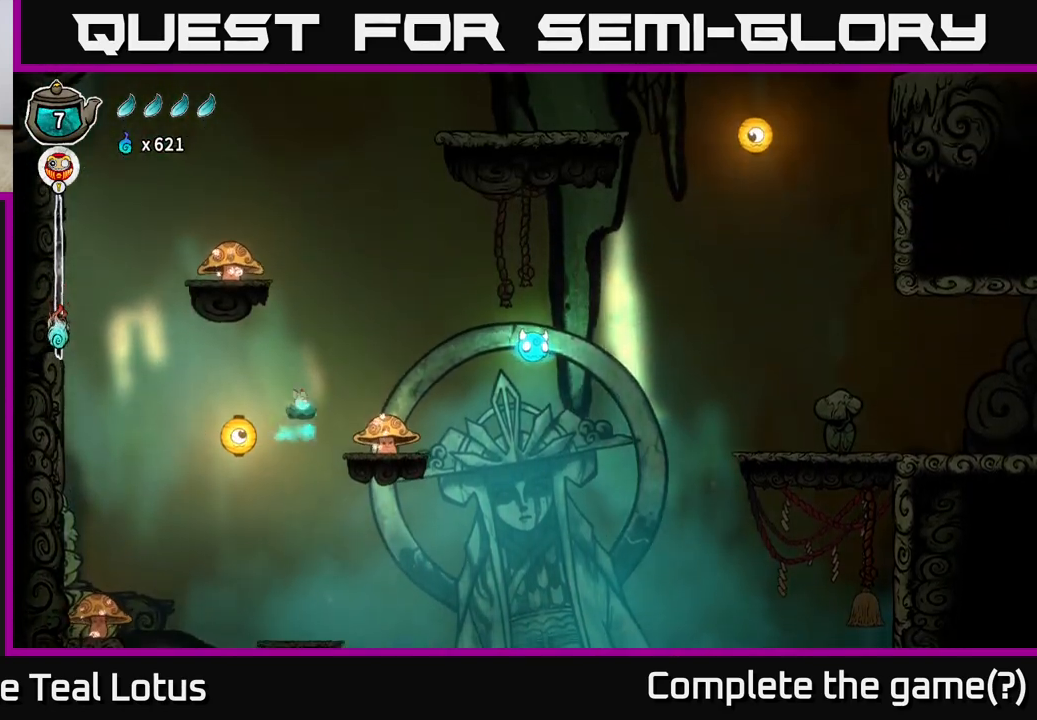
{"buttons": ["X"], "left_stick": "down", "right_stick": "center", "events": [[150, "A", "up"], [417, "left_stick", "down"], [500, "X", "down"]]}
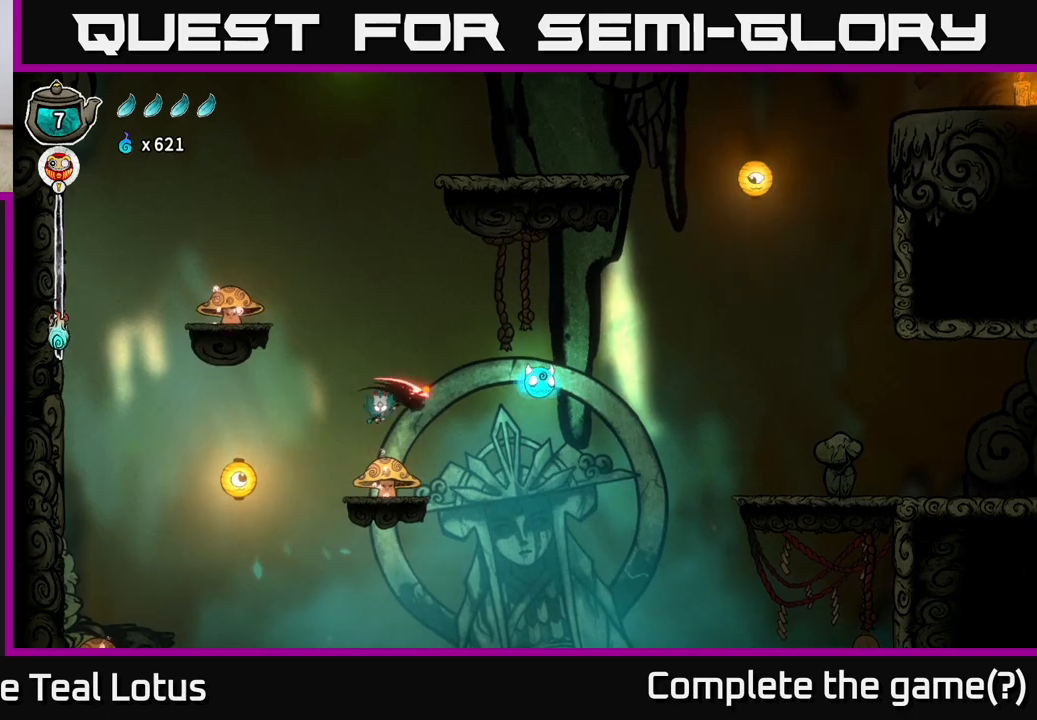
{"buttons": [], "left_stick": "center", "right_stick": "center", "events": [[117, "left_stick", "right"], [167, "X", "up"], [500, "left_stick", "center"]]}